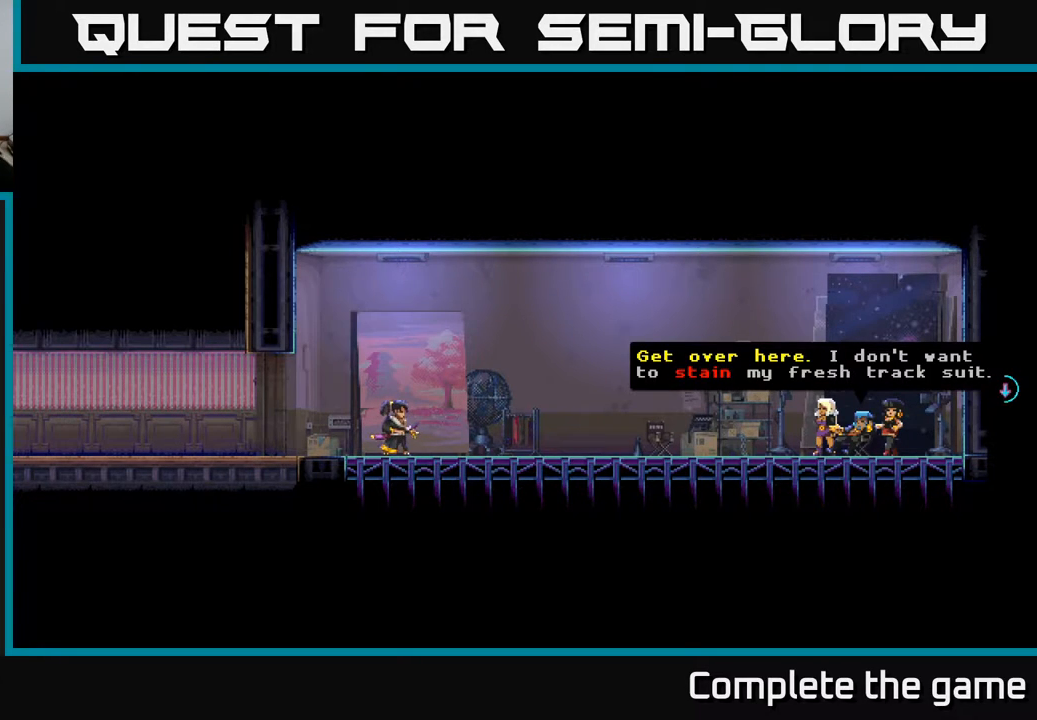
Gameplay with a controller (Xbox layout); each line is a JSON object with the inputs held at the frame after it. "events" lists button and stick changes between this image and that frame as [ms after this image, input, new state], when the widget could be followed in between.
{"buttons": ["A"], "left_stick": "center", "right_stick": "center", "events": [[300, "A", "down"]]}
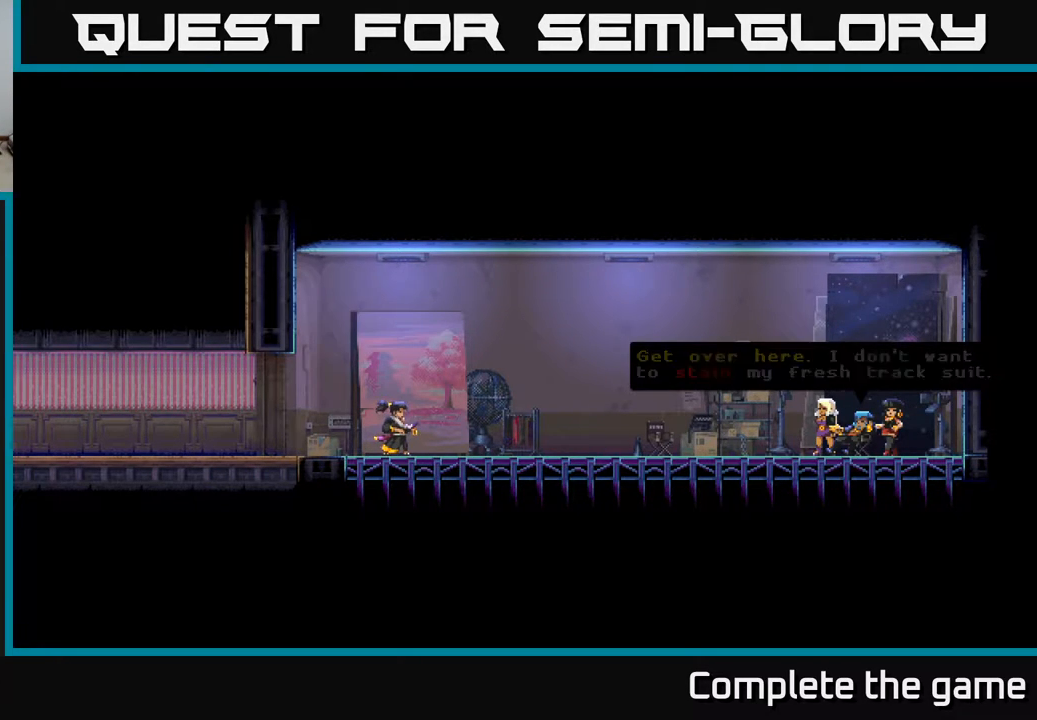
{"buttons": [], "left_stick": "center", "right_stick": "center", "events": [[17, "A", "up"]]}
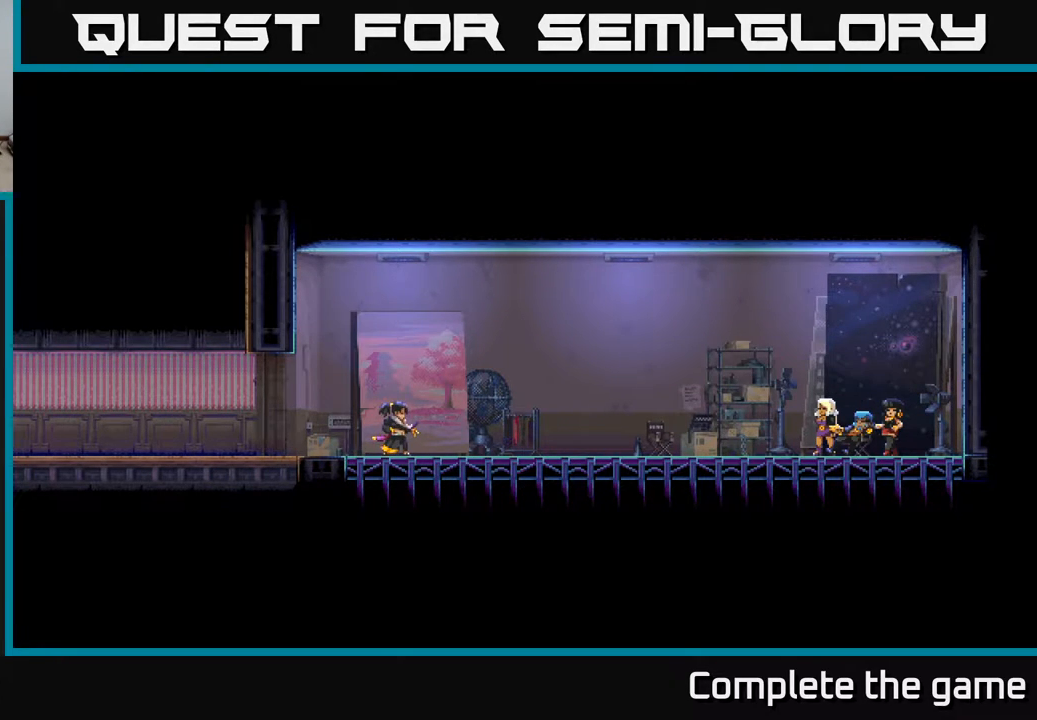
{"buttons": ["DPAD_RIGHT"], "left_stick": "center", "right_stick": "center", "events": [[417, "DPAD_RIGHT", "down"]]}
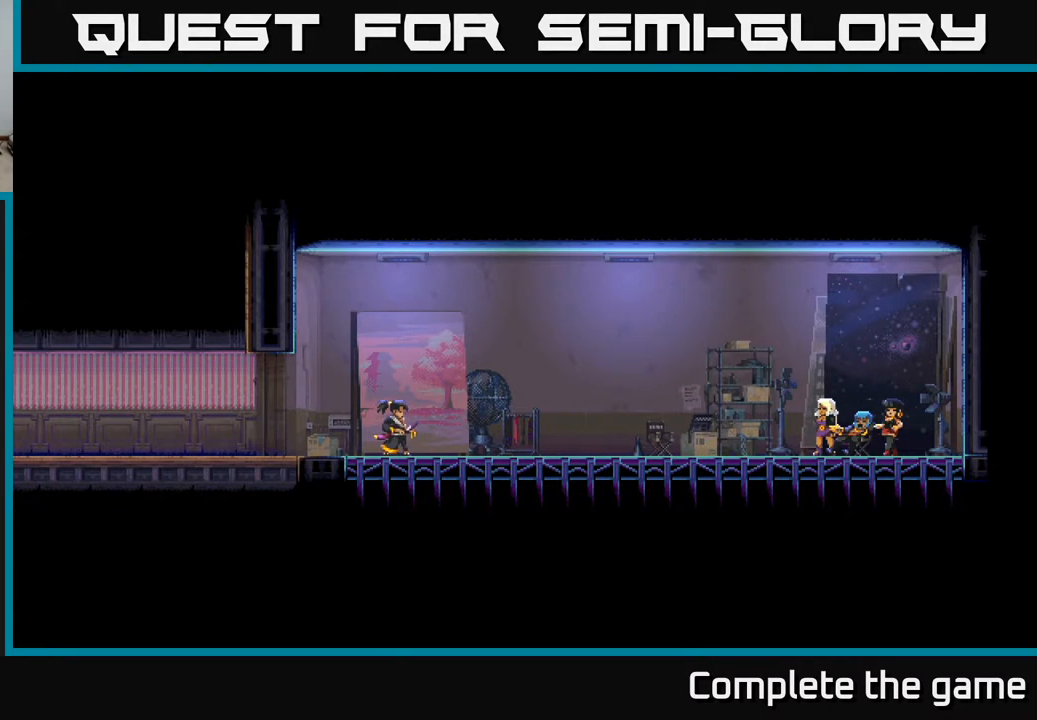
{"buttons": [], "left_stick": "center", "right_stick": "center", "events": [[500, "DPAD_RIGHT", "up"]]}
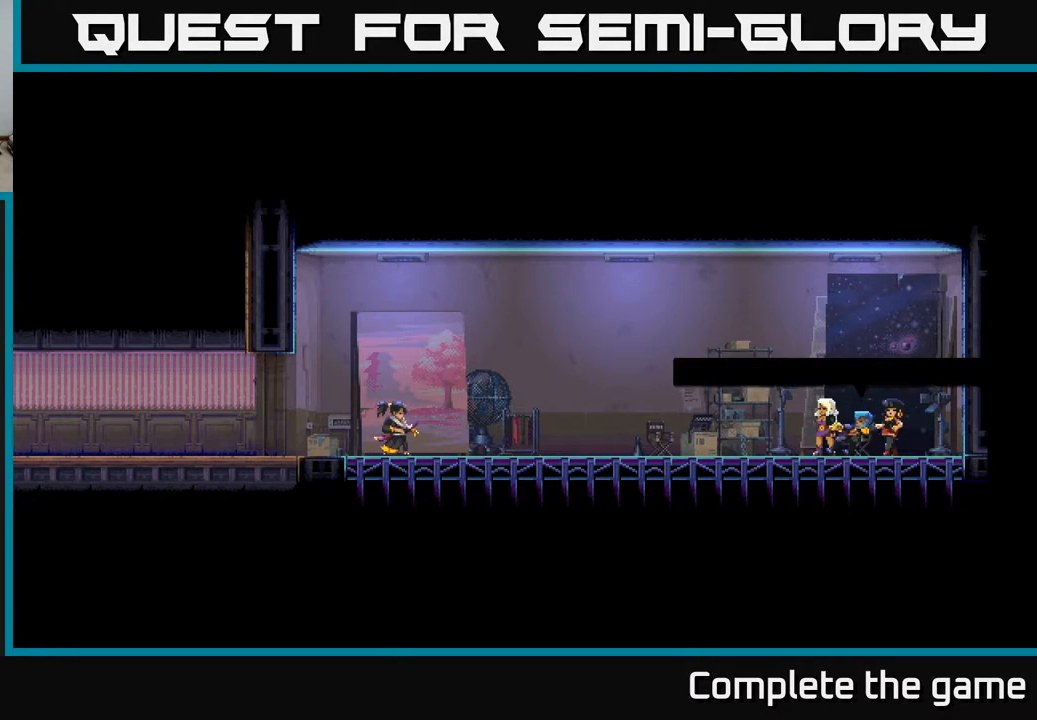
{"buttons": [], "left_stick": "center", "right_stick": "center", "events": []}
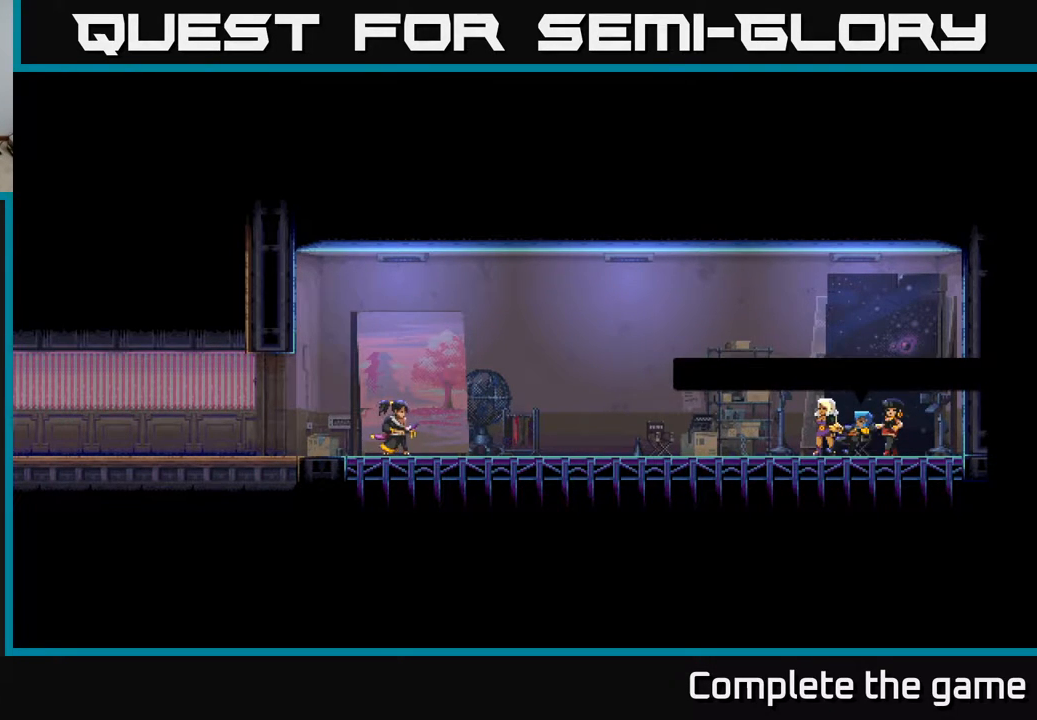
{"buttons": [], "left_stick": "center", "right_stick": "center", "events": []}
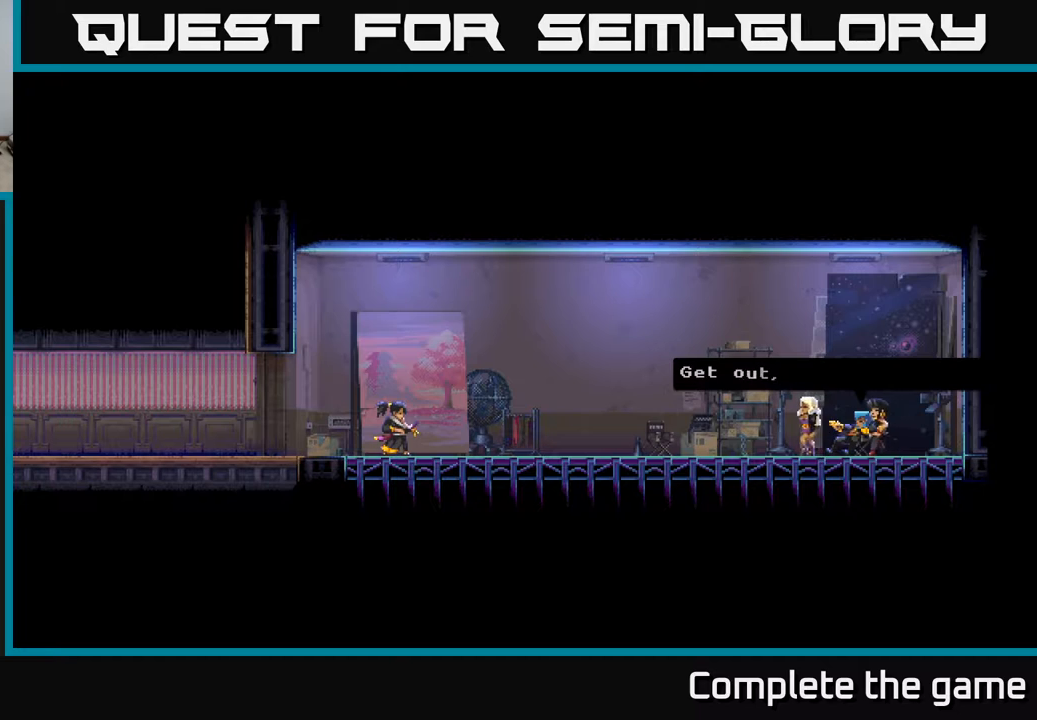
{"buttons": [], "left_stick": "center", "right_stick": "center", "events": []}
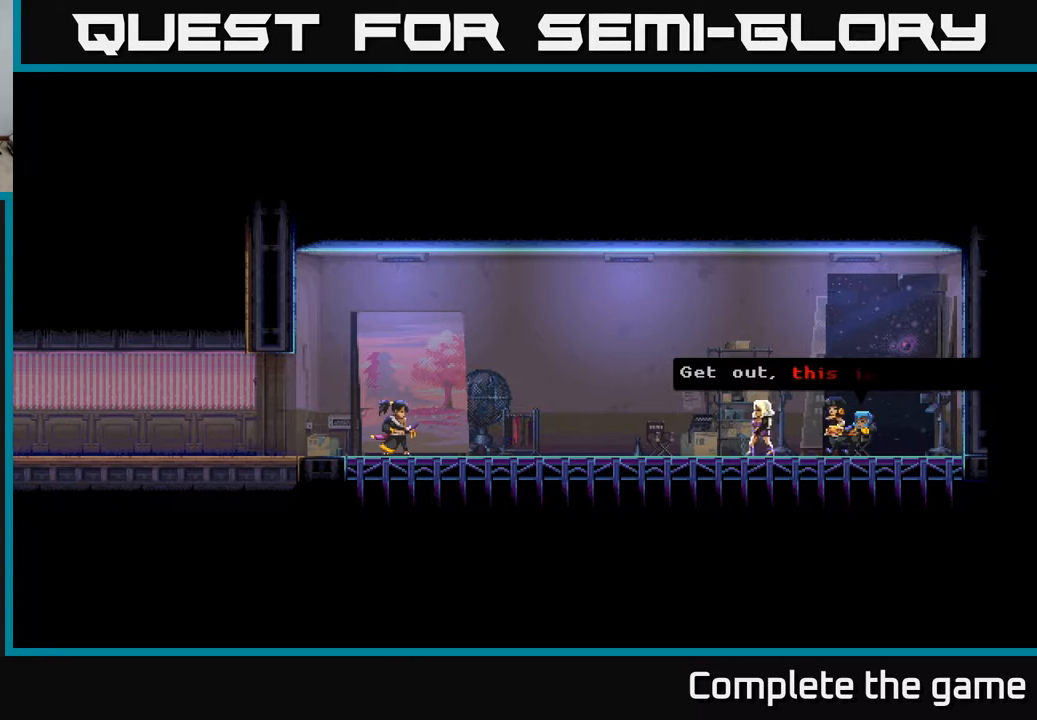
{"buttons": [], "left_stick": "center", "right_stick": "center", "events": []}
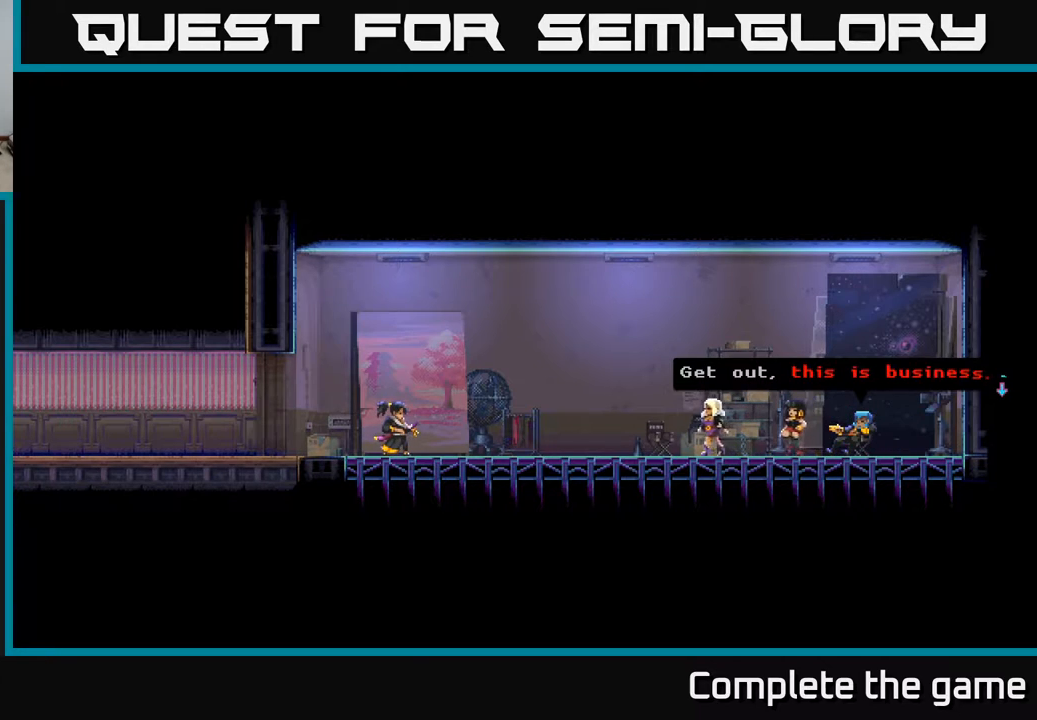
{"buttons": [], "left_stick": "center", "right_stick": "center", "events": []}
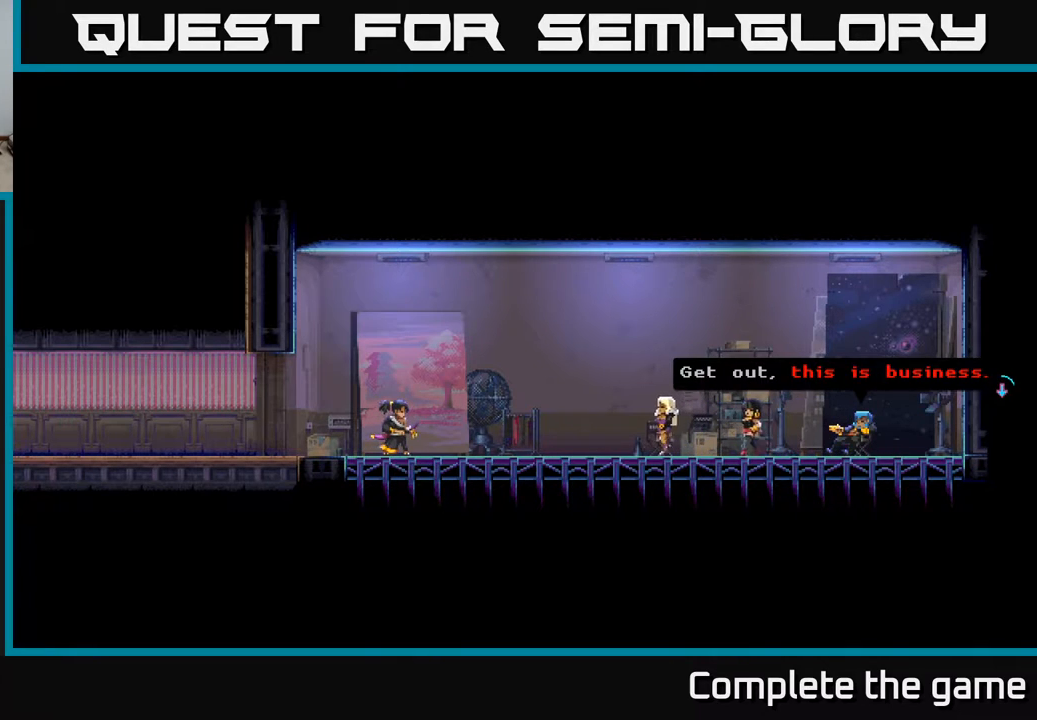
{"buttons": [], "left_stick": "center", "right_stick": "center", "events": []}
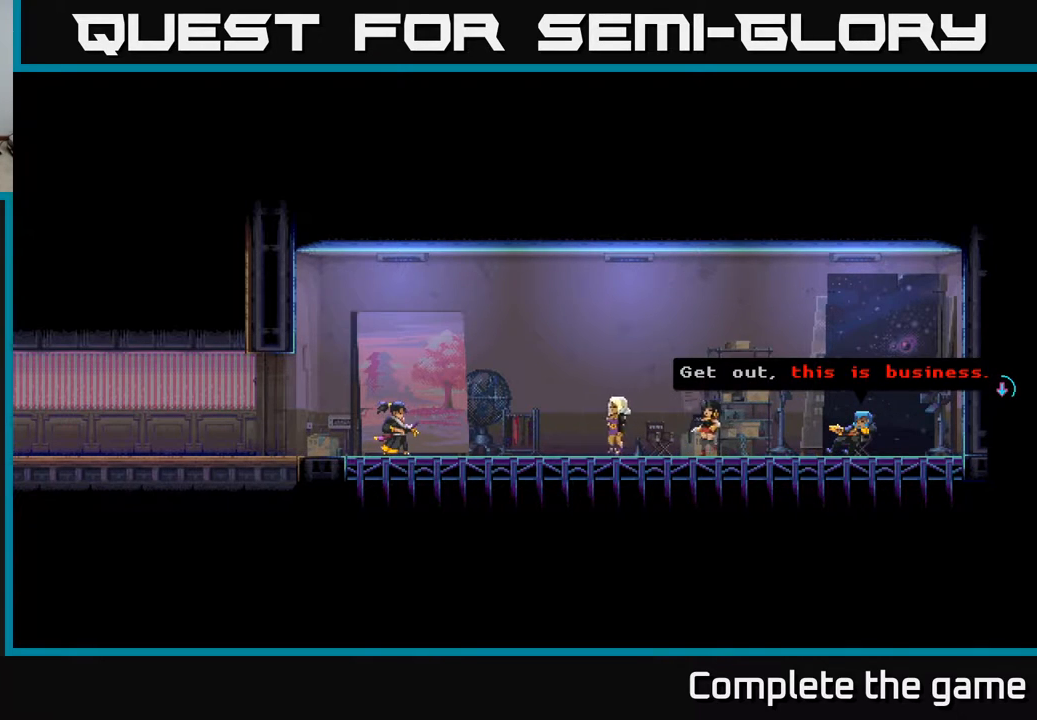
{"buttons": [], "left_stick": "center", "right_stick": "center", "events": []}
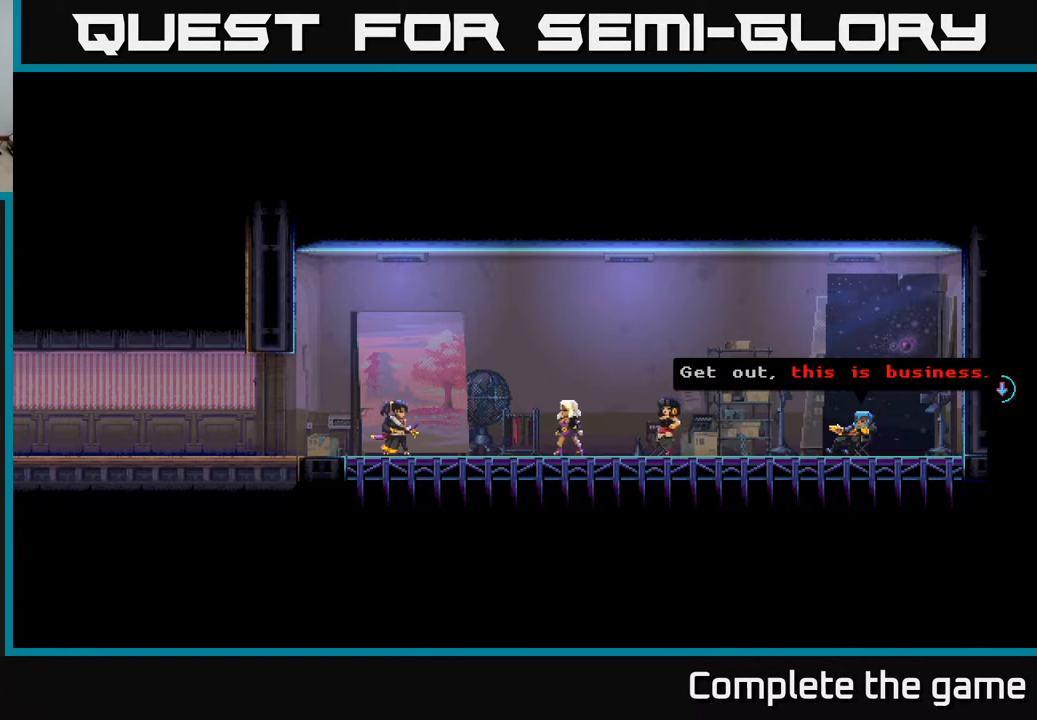
{"buttons": ["A"], "left_stick": "center", "right_stick": "center", "events": [[483, "A", "down"]]}
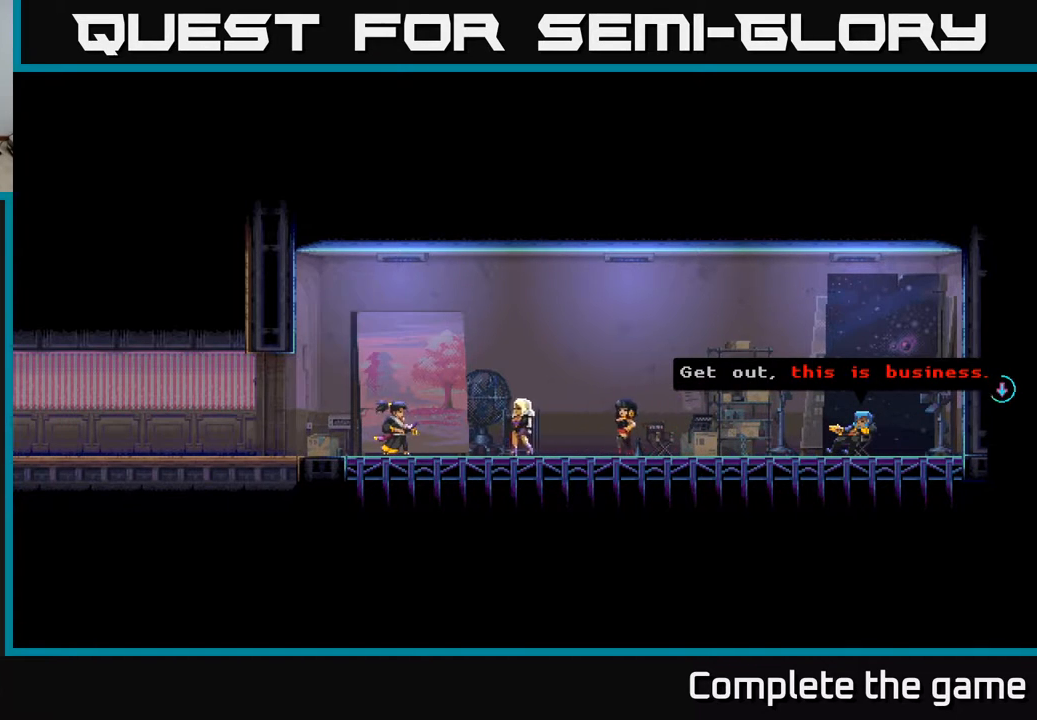
{"buttons": [], "left_stick": "center", "right_stick": "center", "events": [[183, "A", "up"]]}
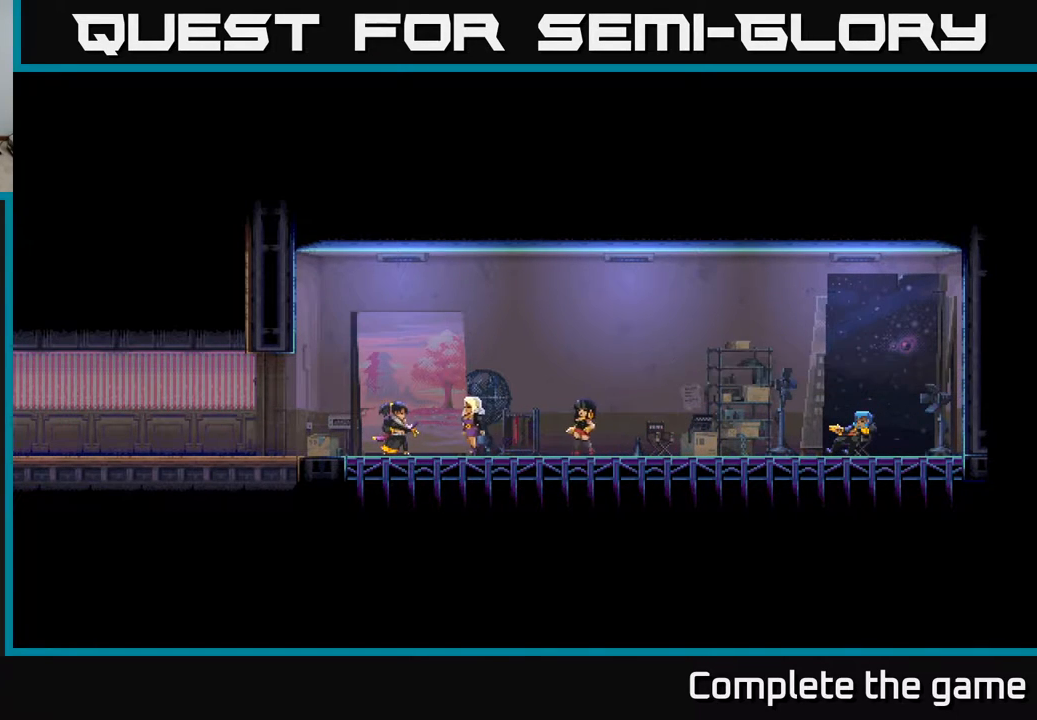
{"buttons": [], "left_stick": "center", "right_stick": "center", "events": []}
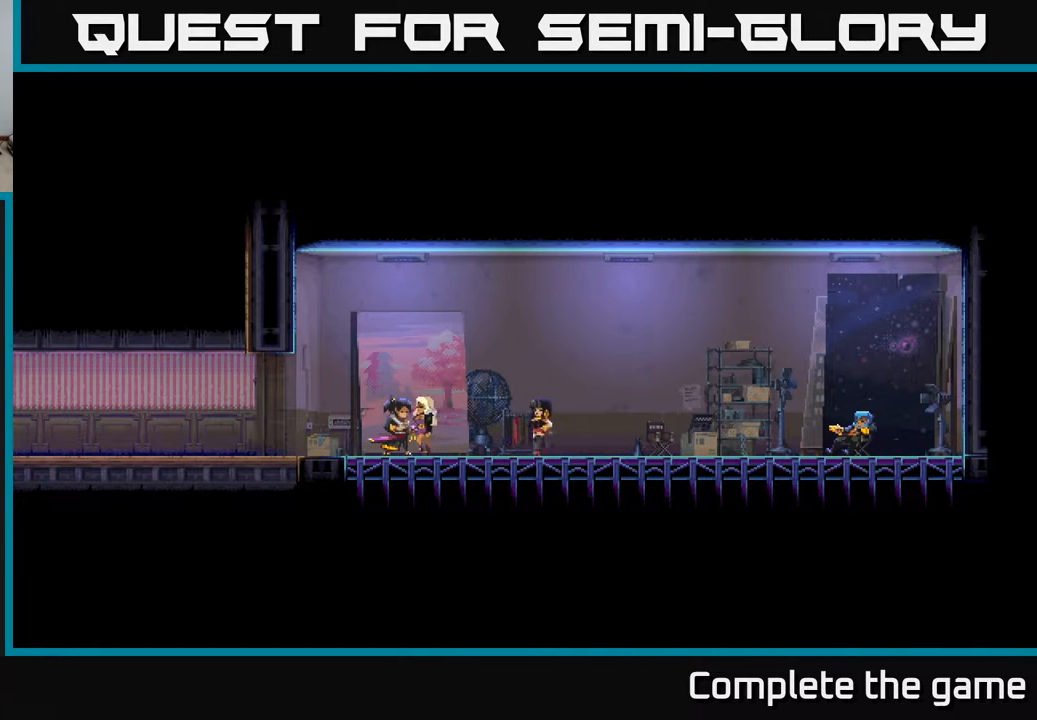
{"buttons": [], "left_stick": "center", "right_stick": "center", "events": []}
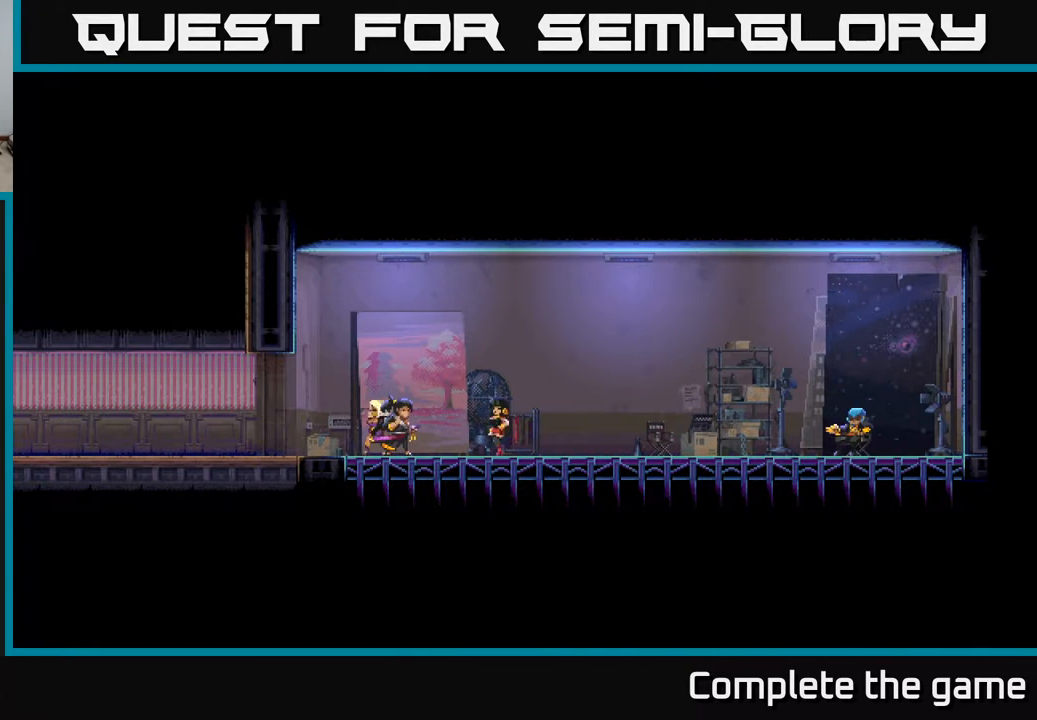
{"buttons": [], "left_stick": "center", "right_stick": "center", "events": []}
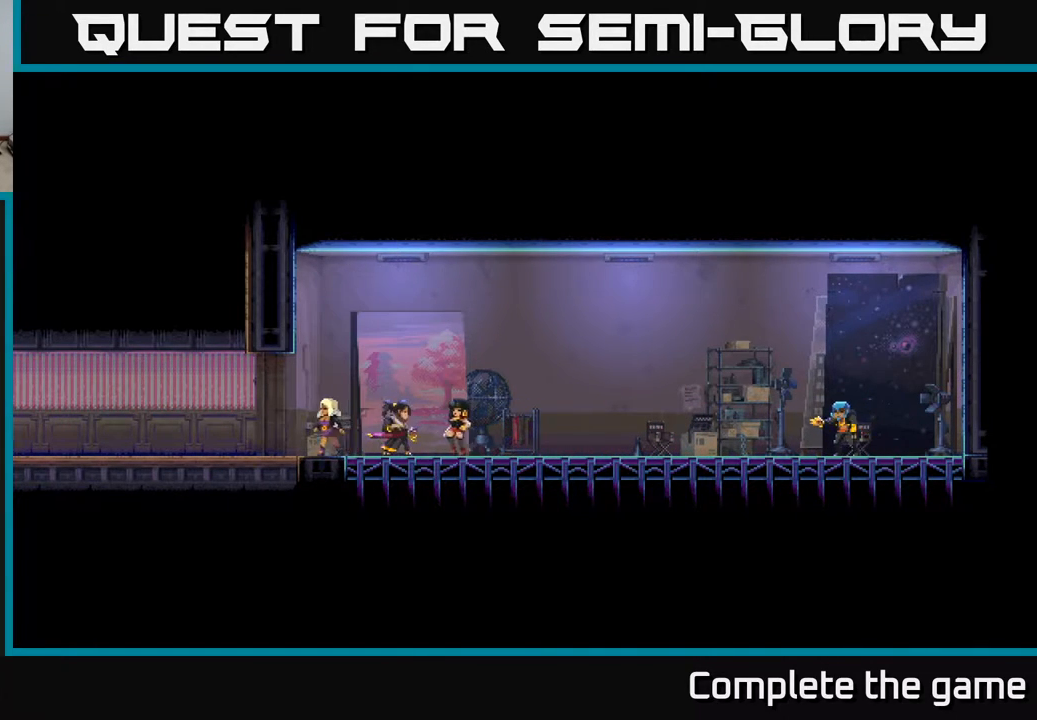
{"buttons": [], "left_stick": "center", "right_stick": "center", "events": []}
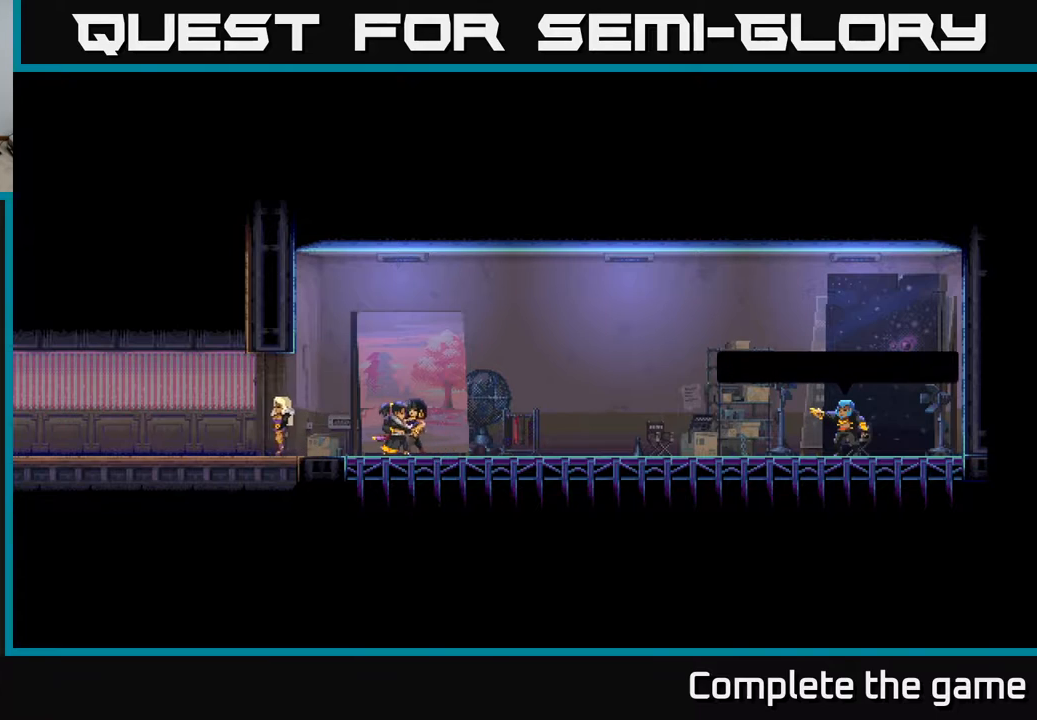
{"buttons": [], "left_stick": "center", "right_stick": "center", "events": []}
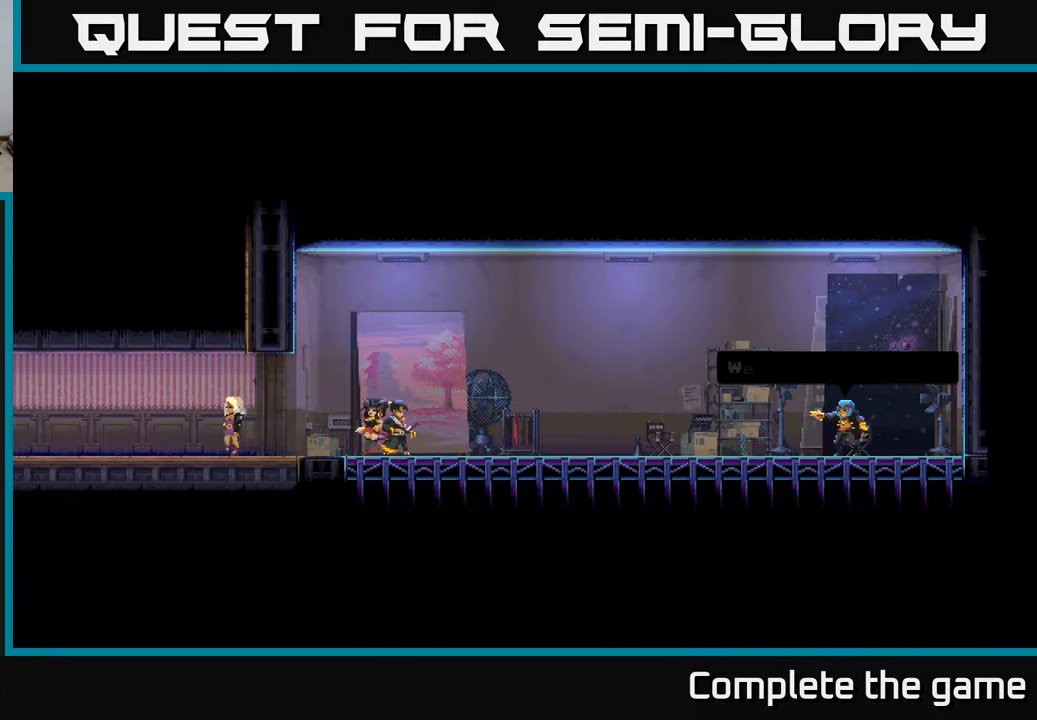
{"buttons": [], "left_stick": "center", "right_stick": "center", "events": []}
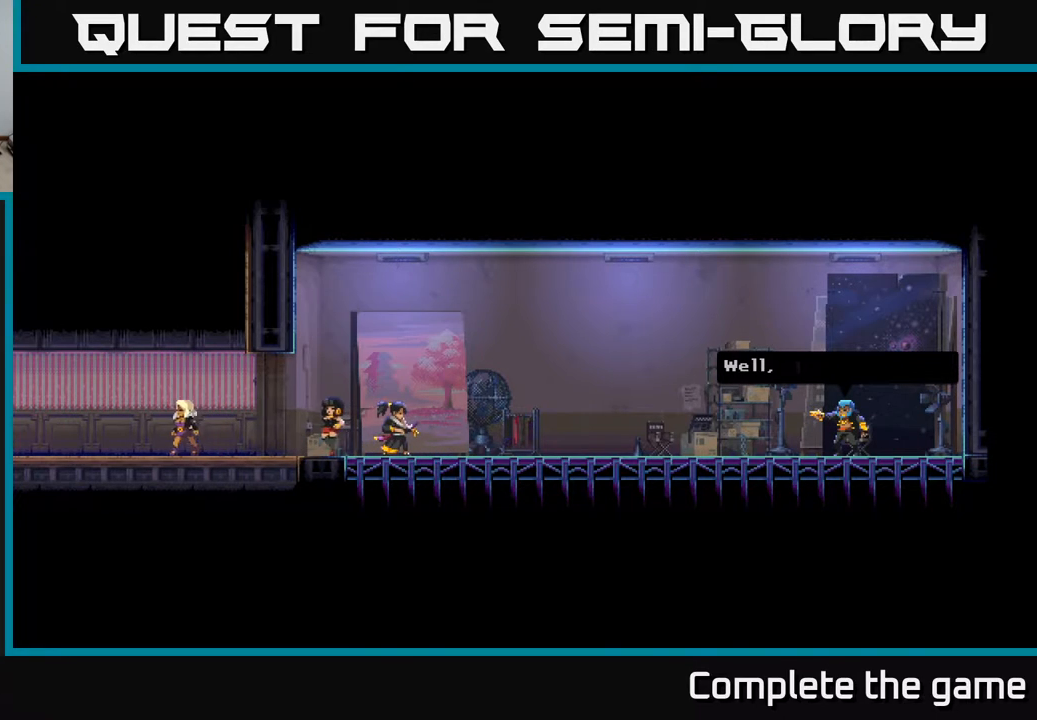
{"buttons": [], "left_stick": "center", "right_stick": "center", "events": []}
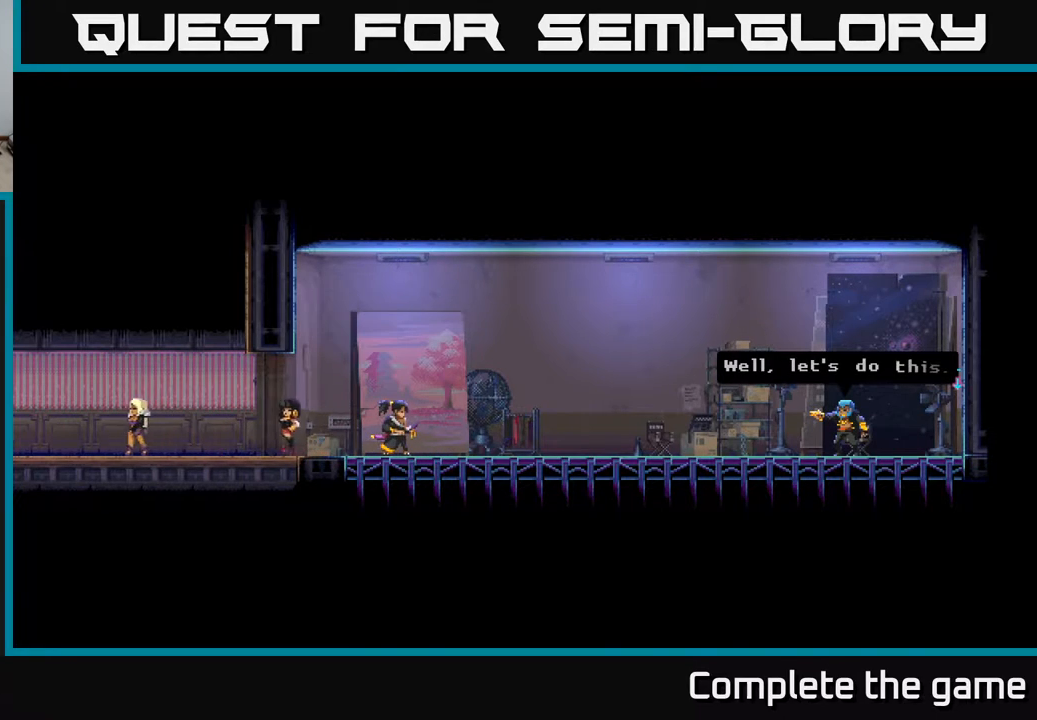
{"buttons": [], "left_stick": "center", "right_stick": "center", "events": []}
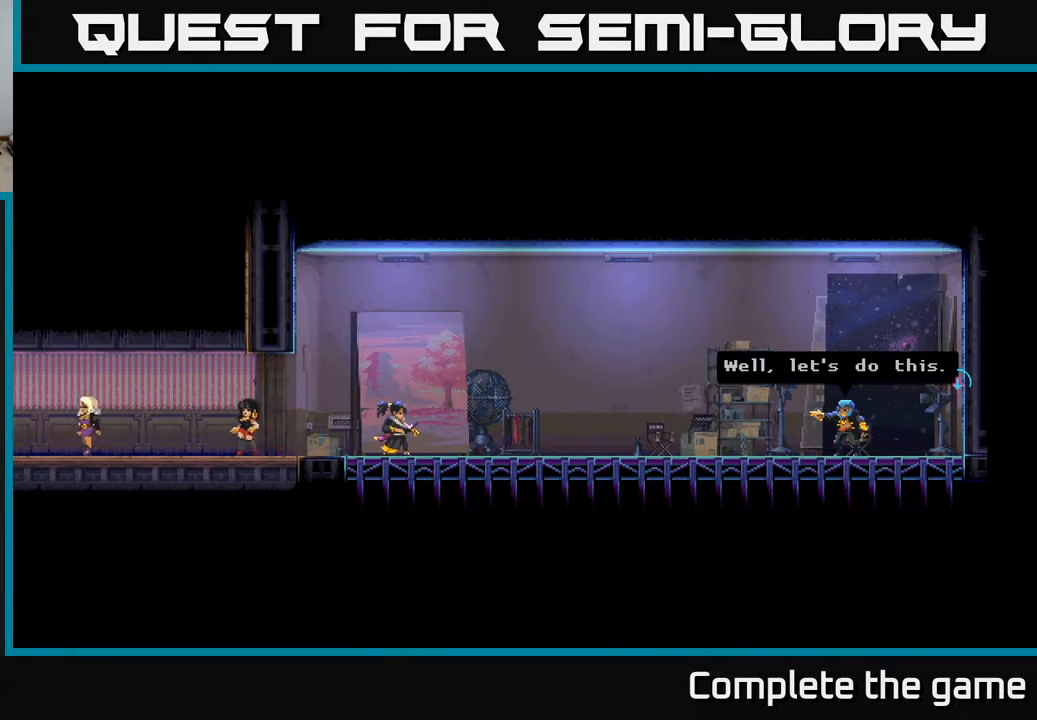
{"buttons": [], "left_stick": "center", "right_stick": "center", "events": []}
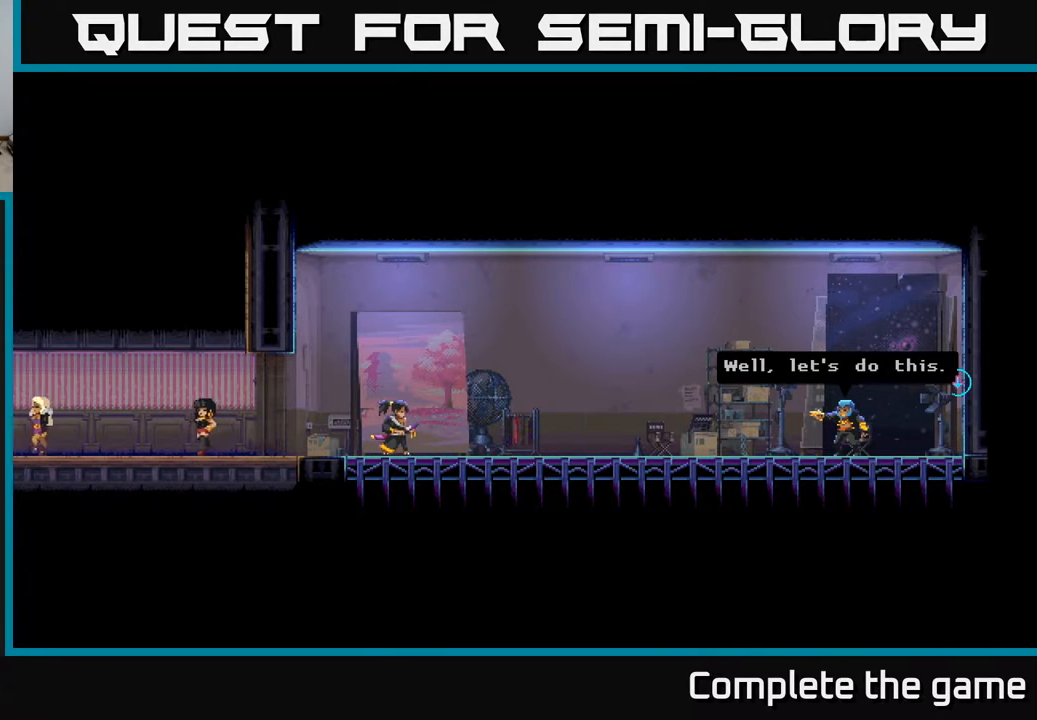
{"buttons": [], "left_stick": "center", "right_stick": "center", "events": [[267, "A", "down"], [450, "A", "up"]]}
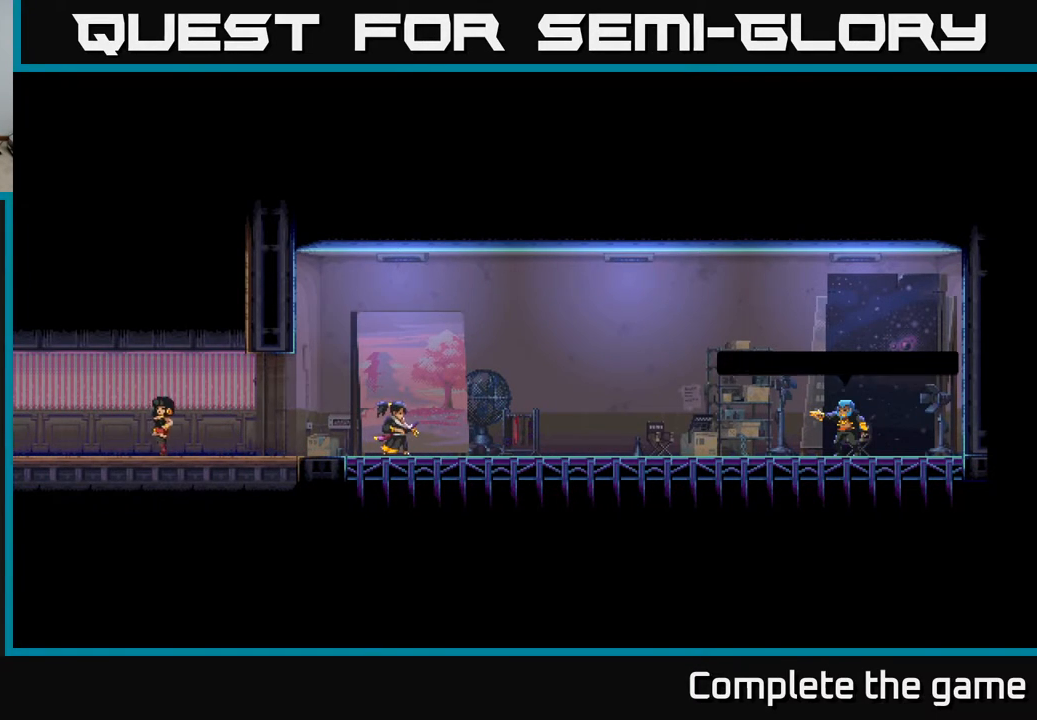
{"buttons": [], "left_stick": "center", "right_stick": "center", "events": []}
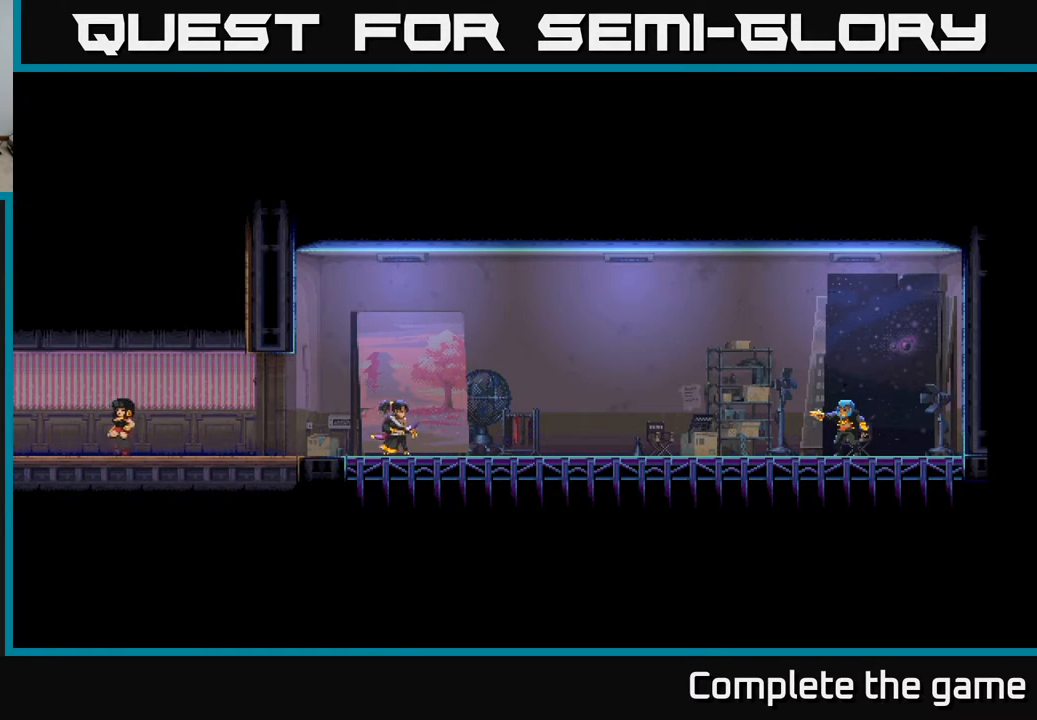
{"buttons": [], "left_stick": "center", "right_stick": "center", "events": []}
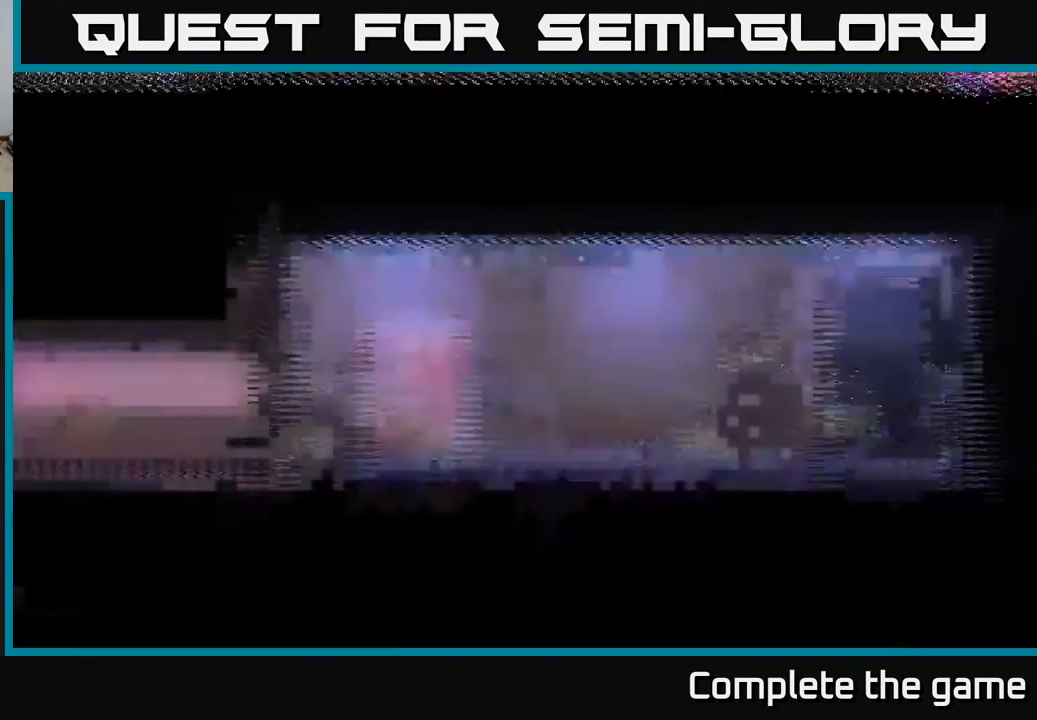
{"buttons": [], "left_stick": "center", "right_stick": "center", "events": []}
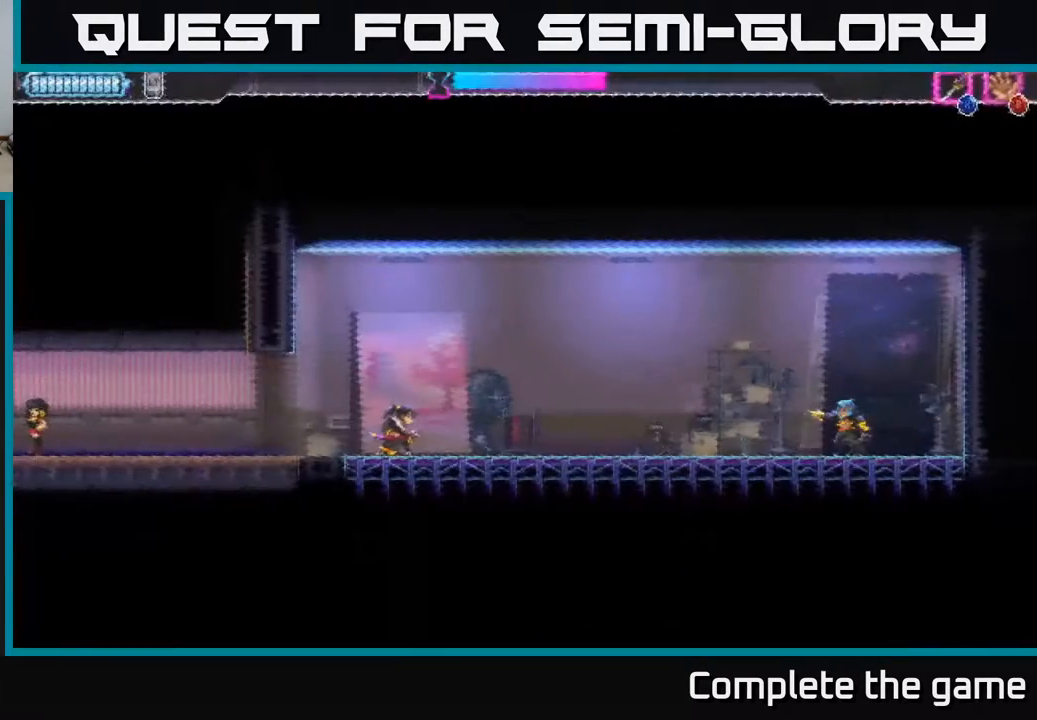
{"buttons": ["L2"], "left_stick": "center", "right_stick": "center", "events": [[200, "L2", "down"]]}
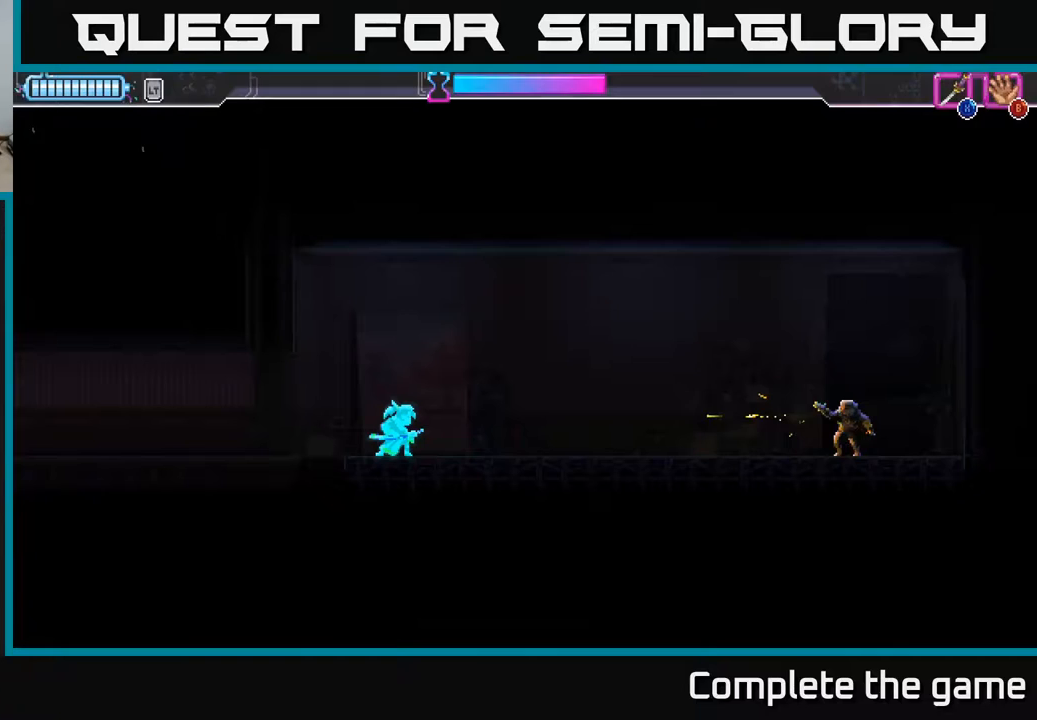
{"buttons": ["L2", "DPAD_RIGHT"], "left_stick": "center", "right_stick": "center", "events": [[250, "DPAD_RIGHT", "down"]]}
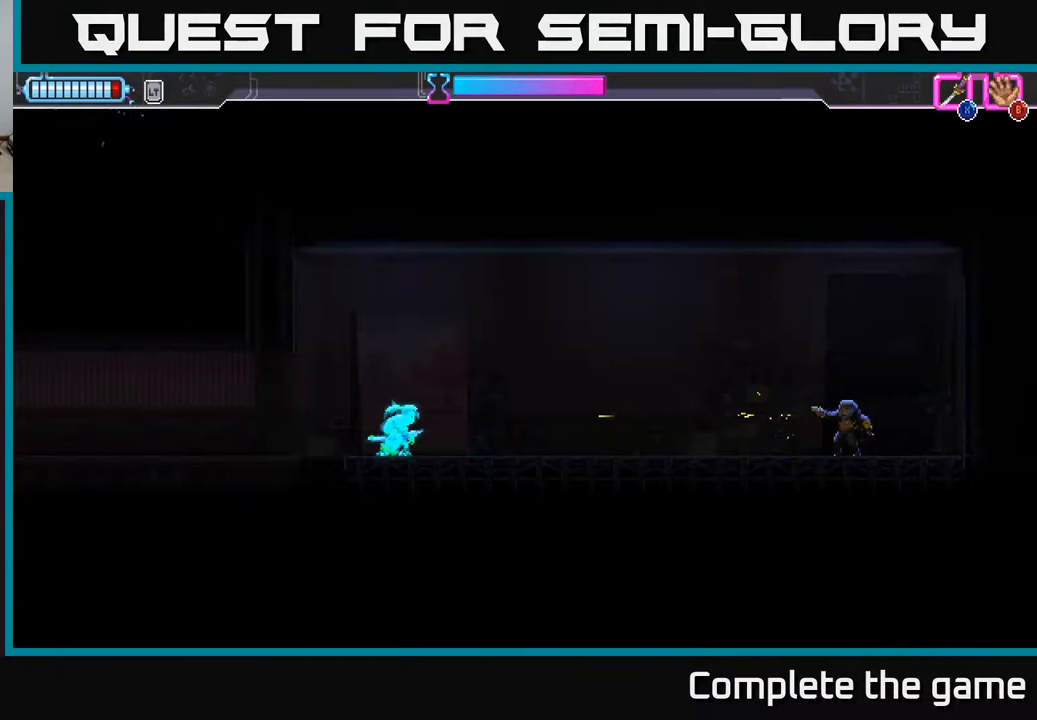
{"buttons": ["L2", "DPAD_RIGHT"], "left_stick": "center", "right_stick": "center", "events": []}
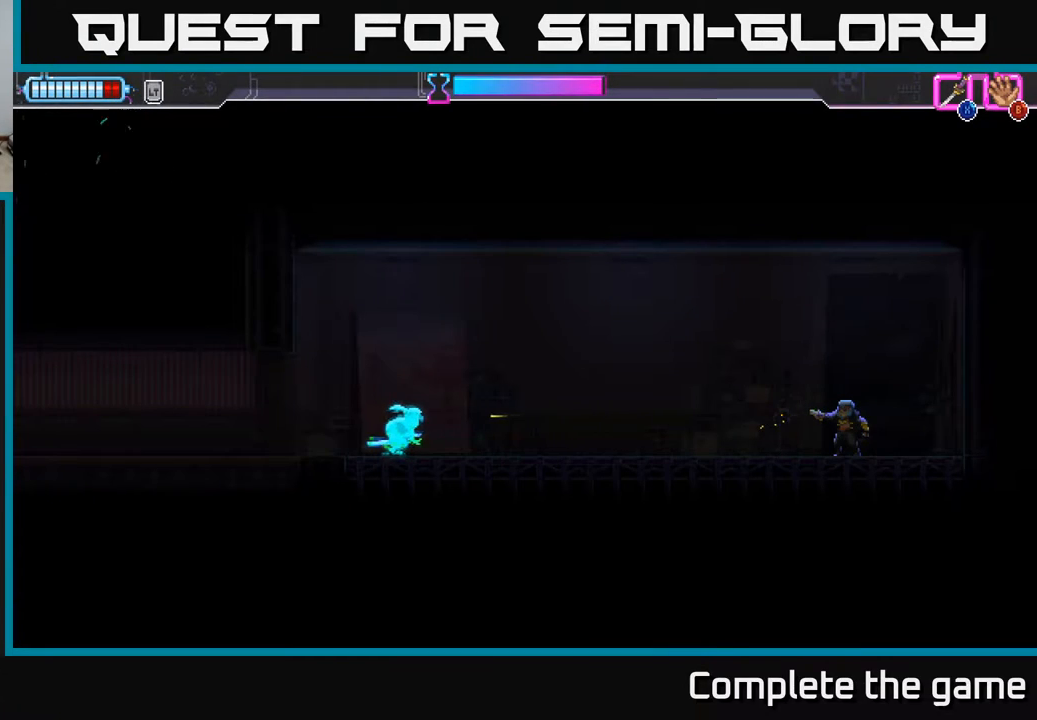
{"buttons": [], "left_stick": "center", "right_stick": "center", "events": [[17, "X", "down"], [217, "X", "up"], [267, "DPAD_RIGHT", "up"], [283, "L2", "up"]]}